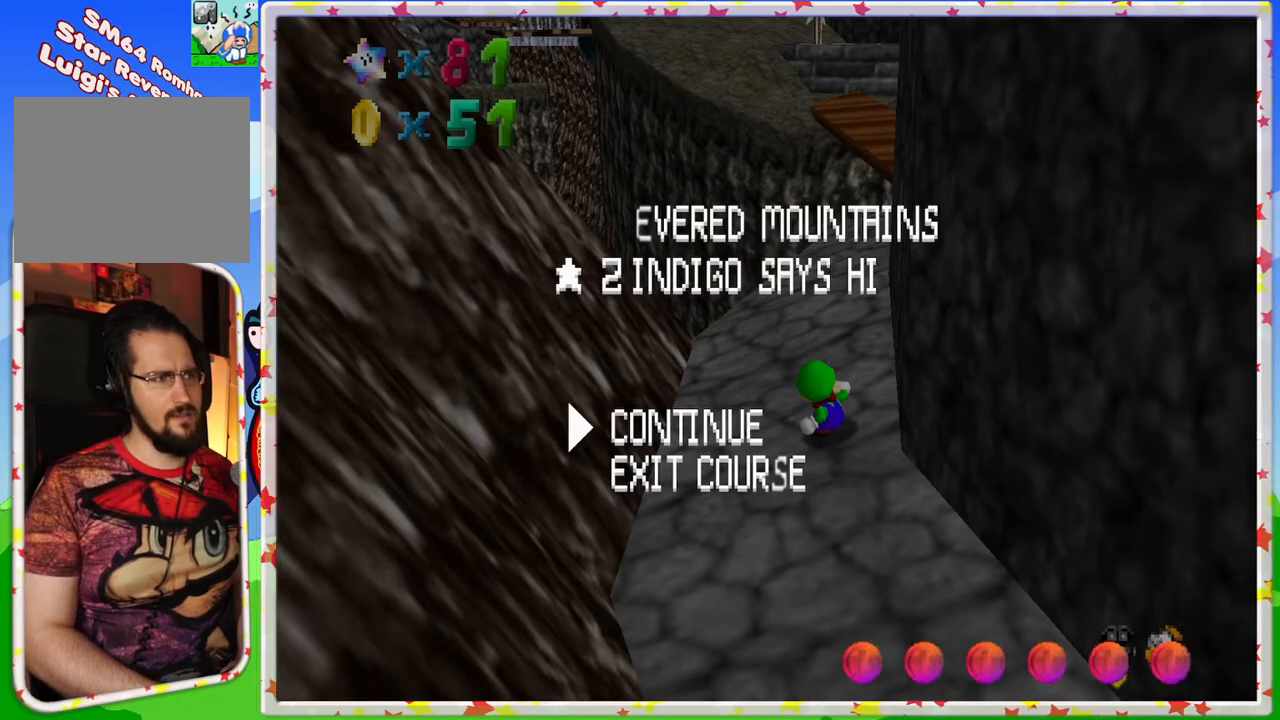
Gameplay with a controller (Nintendo layout); each line is a JSON object with the inputs held at the frame after it. "events" lists button and stick changes between this image and that frame as [ms after this image, input, new state], when the widget could be followed in between. Not read: L3 R3.
{"buttons": [], "left_stick": "center", "events": [[33, "DPAD_RIGHT", "down"], [133, "DPAD_RIGHT", "up"], [267, "DPAD_RIGHT", "down"], [383, "DPAD_RIGHT", "up"]]}
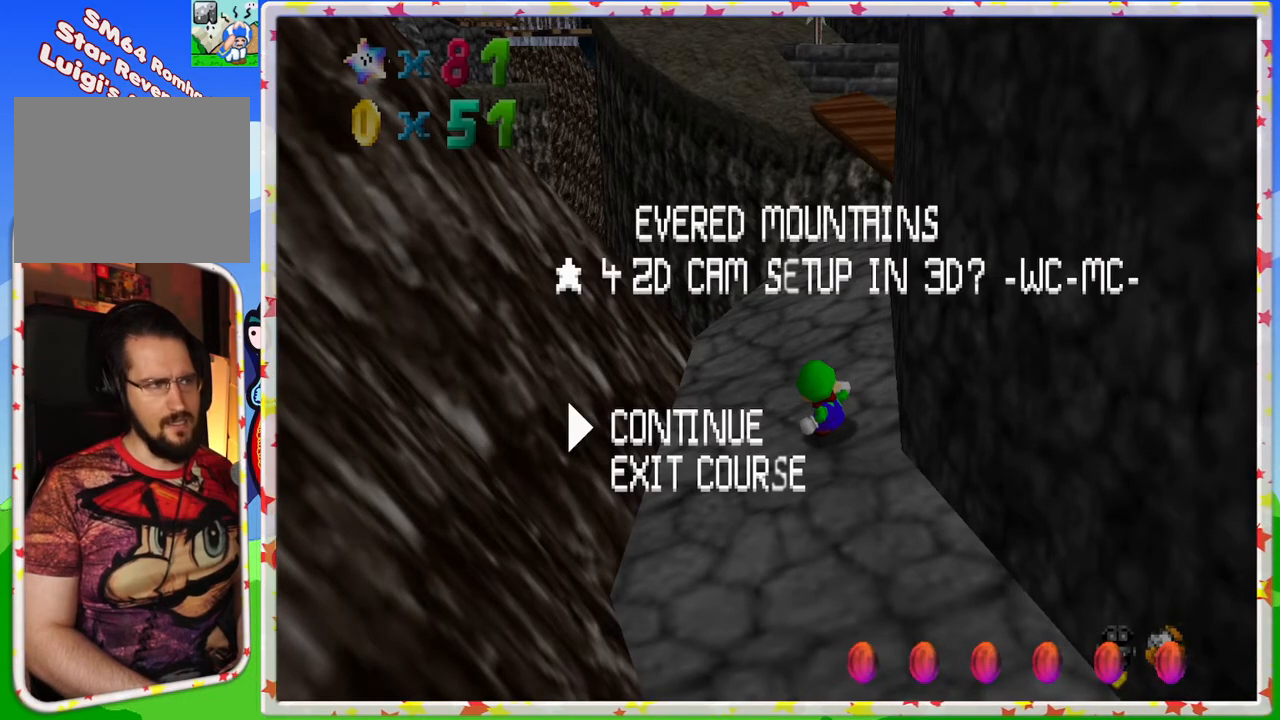
{"buttons": [], "left_stick": "center", "events": [[217, "DPAD_RIGHT", "down"], [333, "DPAD_RIGHT", "up"]]}
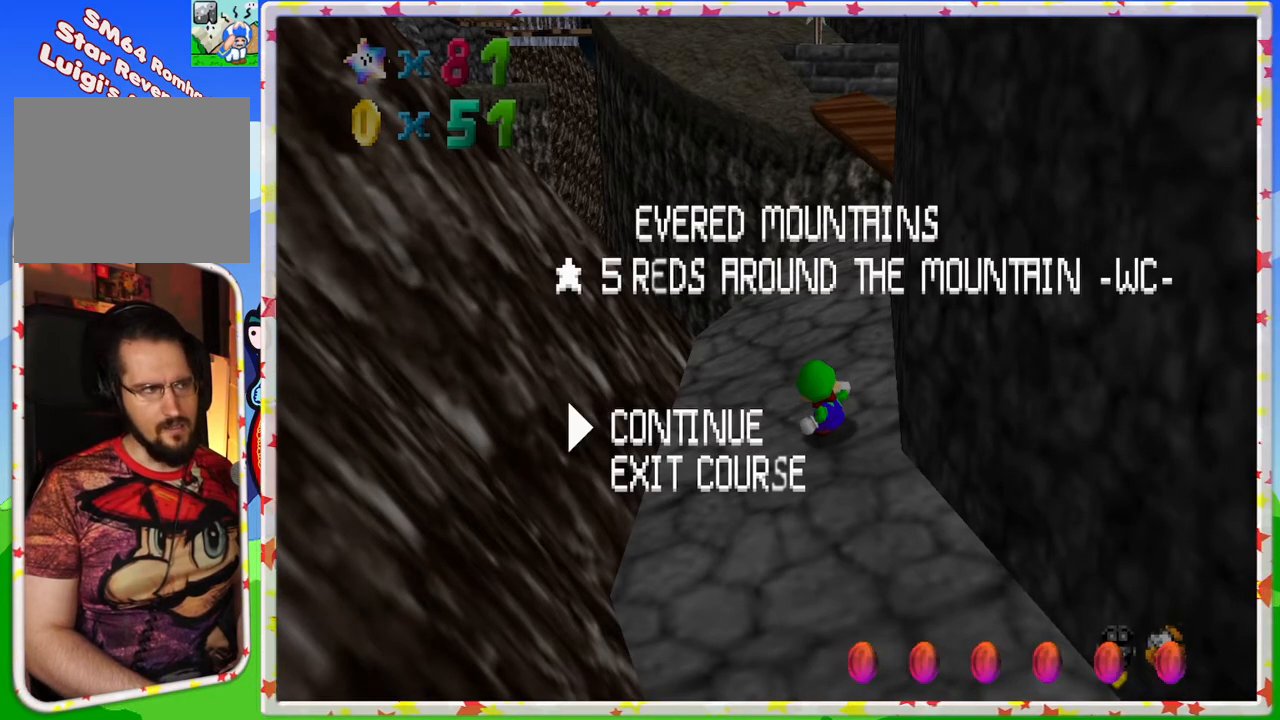
{"buttons": [], "left_stick": "center", "events": [[150, "DPAD_RIGHT", "down"], [317, "DPAD_RIGHT", "up"]]}
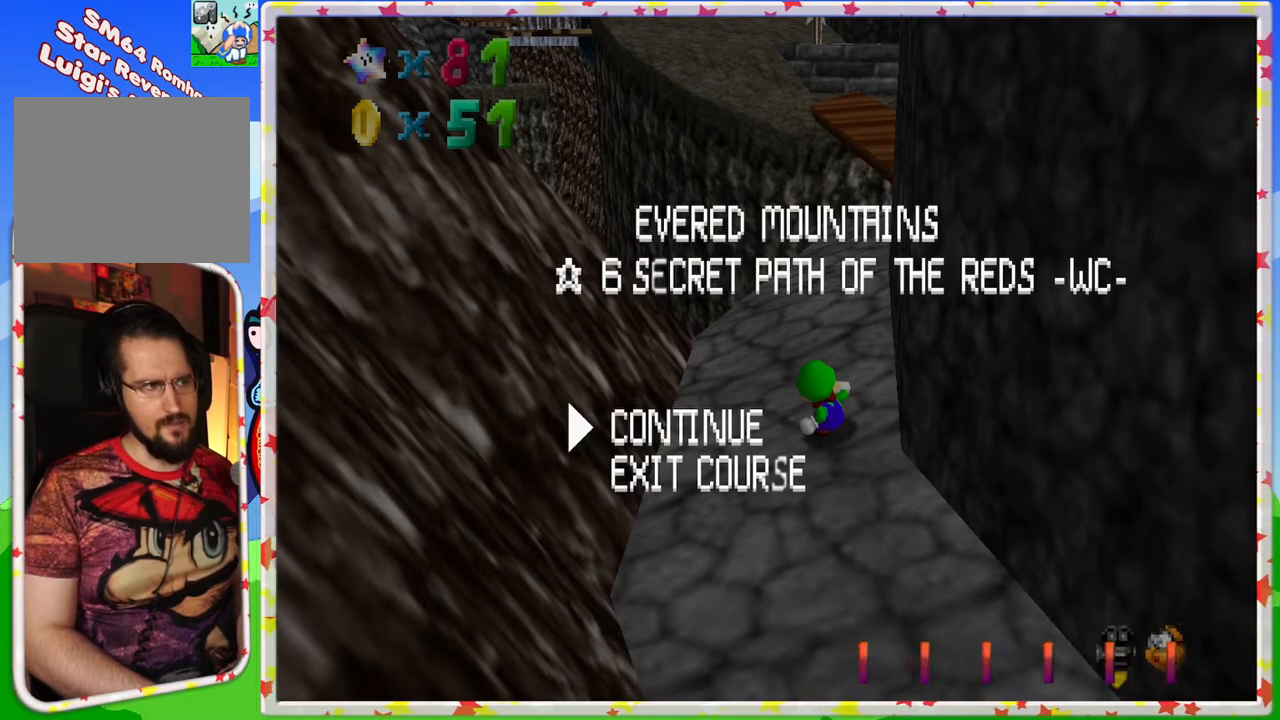
{"buttons": [], "left_stick": "center", "events": [[333, "DPAD_RIGHT", "down"], [500, "DPAD_RIGHT", "up"]]}
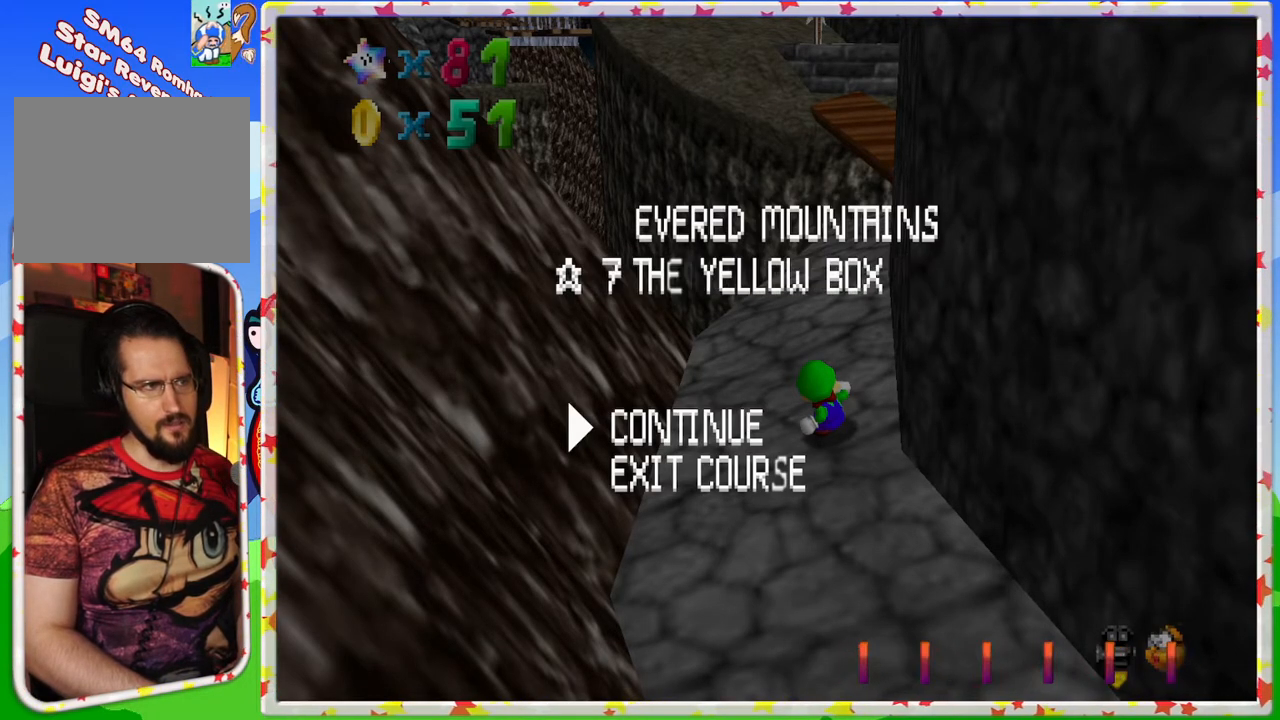
{"buttons": [], "left_stick": "center", "events": []}
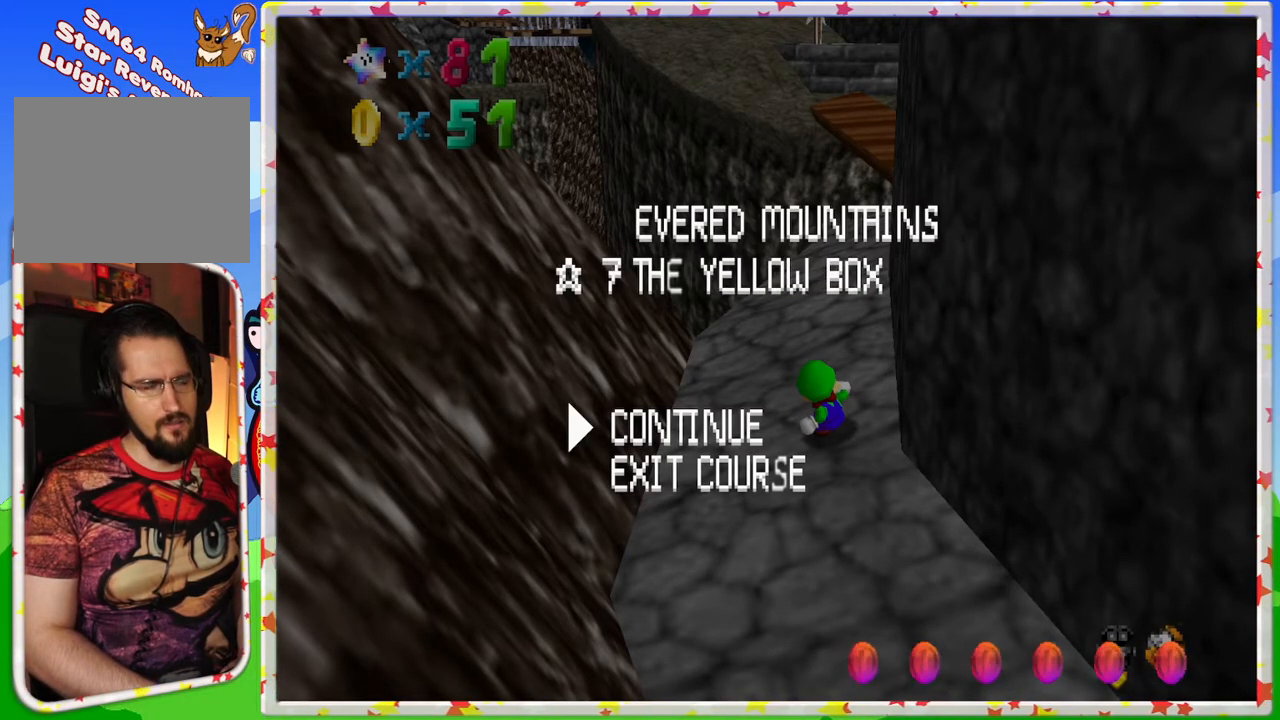
{"buttons": [], "left_stick": "center", "events": [[83, "DPAD_LEFT", "down"], [233, "DPAD_LEFT", "up"]]}
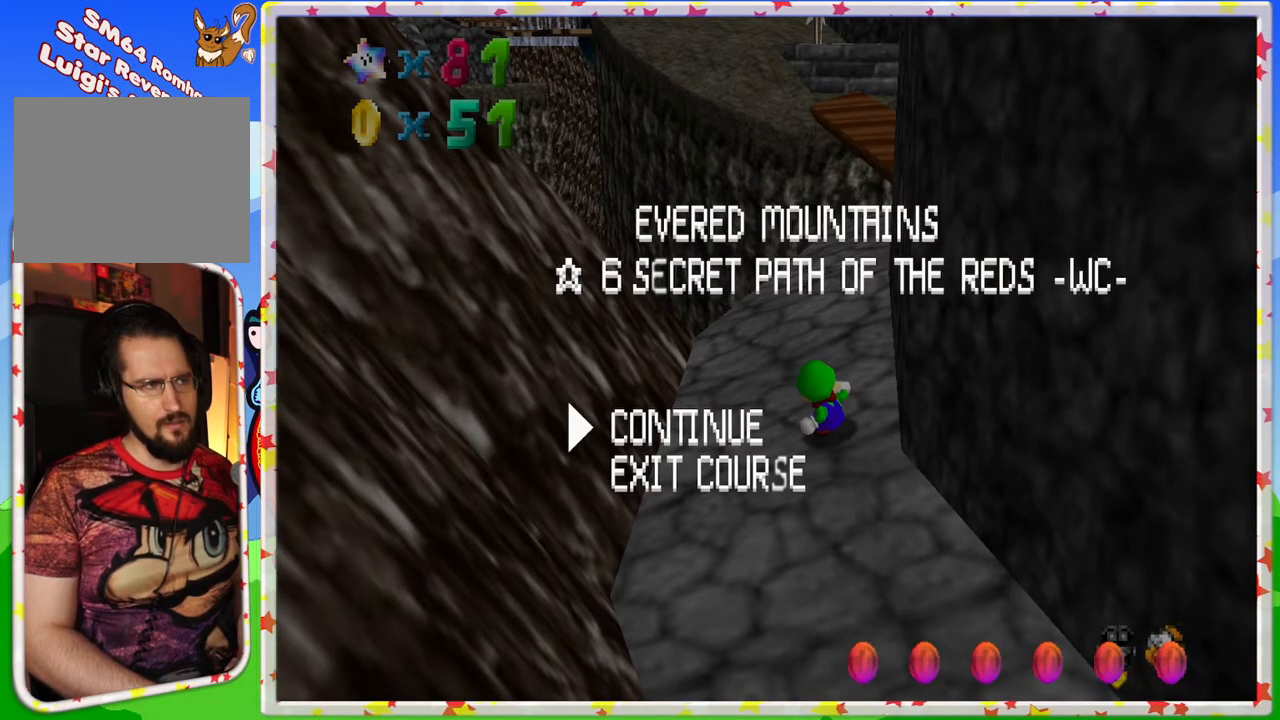
{"buttons": [], "left_stick": "up", "events": [[167, "START", "down"], [317, "START", "up"], [333, "left_stick", "up"]]}
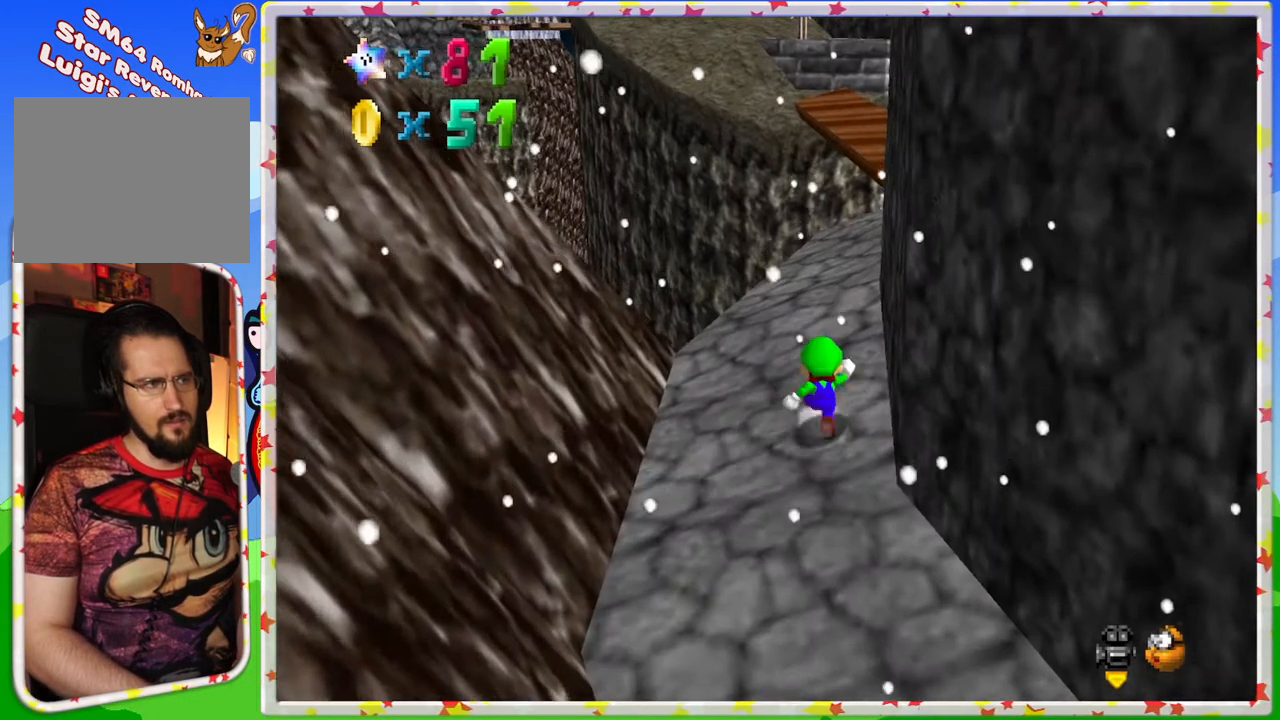
{"buttons": [], "left_stick": "up-left", "events": [[33, "C_LEFT", "down"], [183, "C_LEFT", "up"], [250, "left_stick", "up-left"]]}
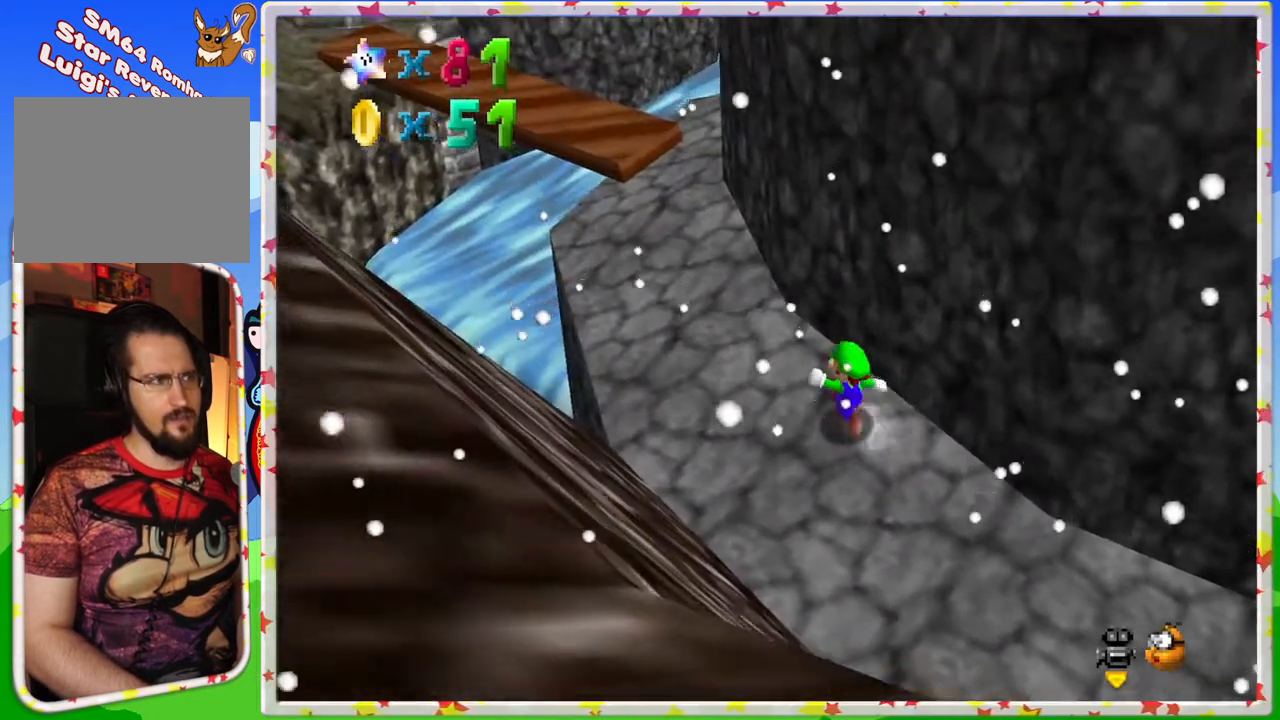
{"buttons": ["C_RIGHT"], "left_stick": "up-left", "events": [[483, "C_RIGHT", "down"]]}
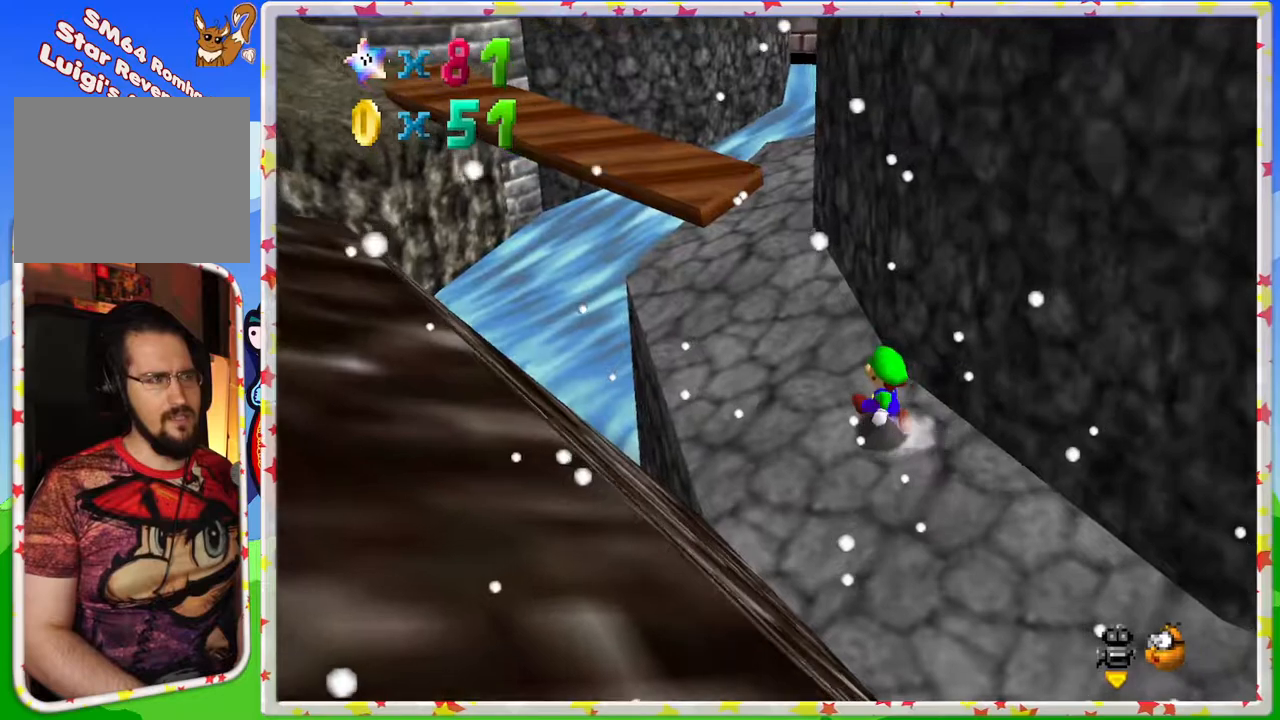
{"buttons": [], "left_stick": "up", "events": [[67, "C_RIGHT", "up"], [133, "left_stick", "up"]]}
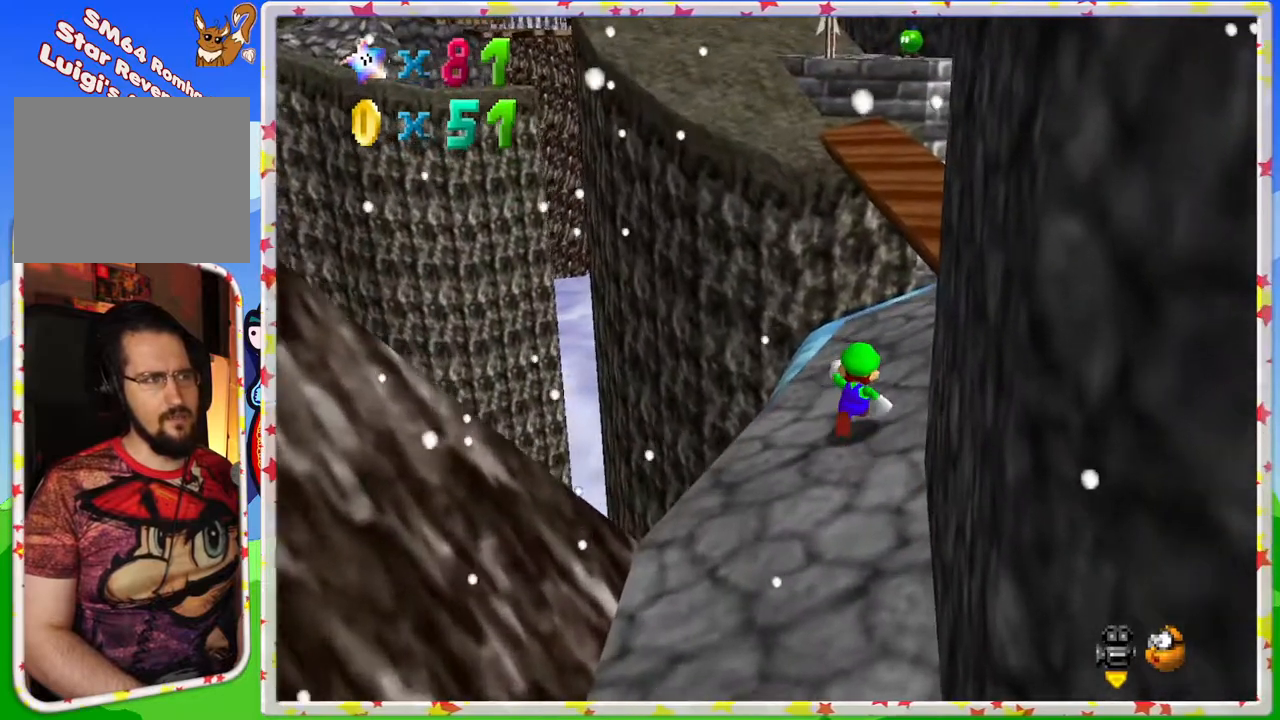
{"buttons": [], "left_stick": "up", "events": []}
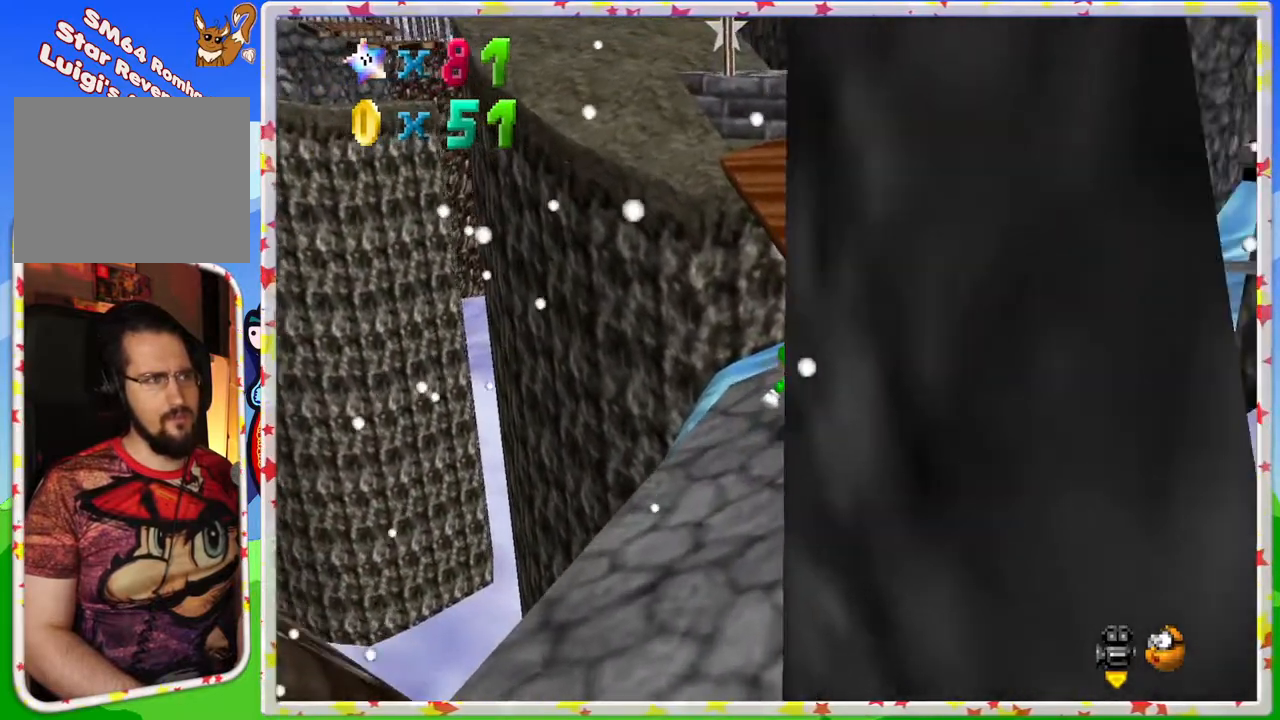
{"buttons": [], "left_stick": "right", "events": [[67, "A", "down"], [233, "A", "up"], [283, "left_stick", "right"], [400, "left_stick", "down-right"], [500, "left_stick", "right"]]}
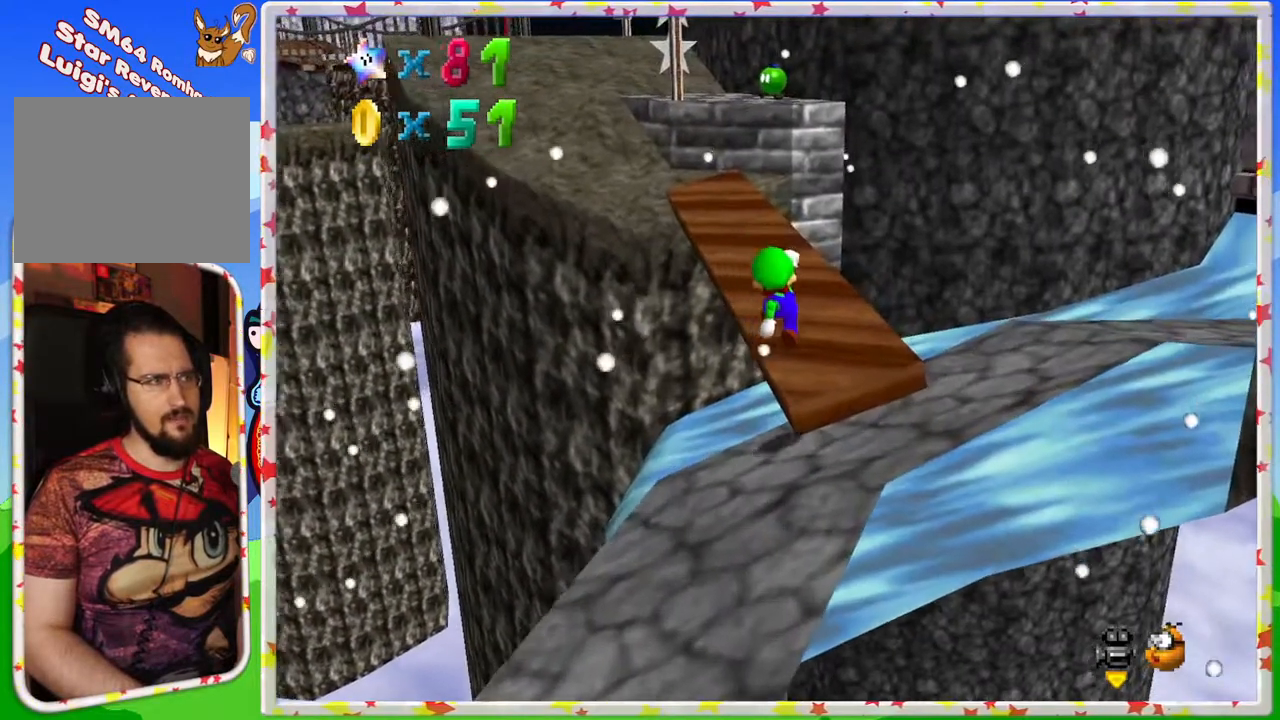
{"buttons": ["START"], "left_stick": "center", "events": [[200, "left_stick", "up"], [300, "left_stick", "center"], [350, "START", "down"]]}
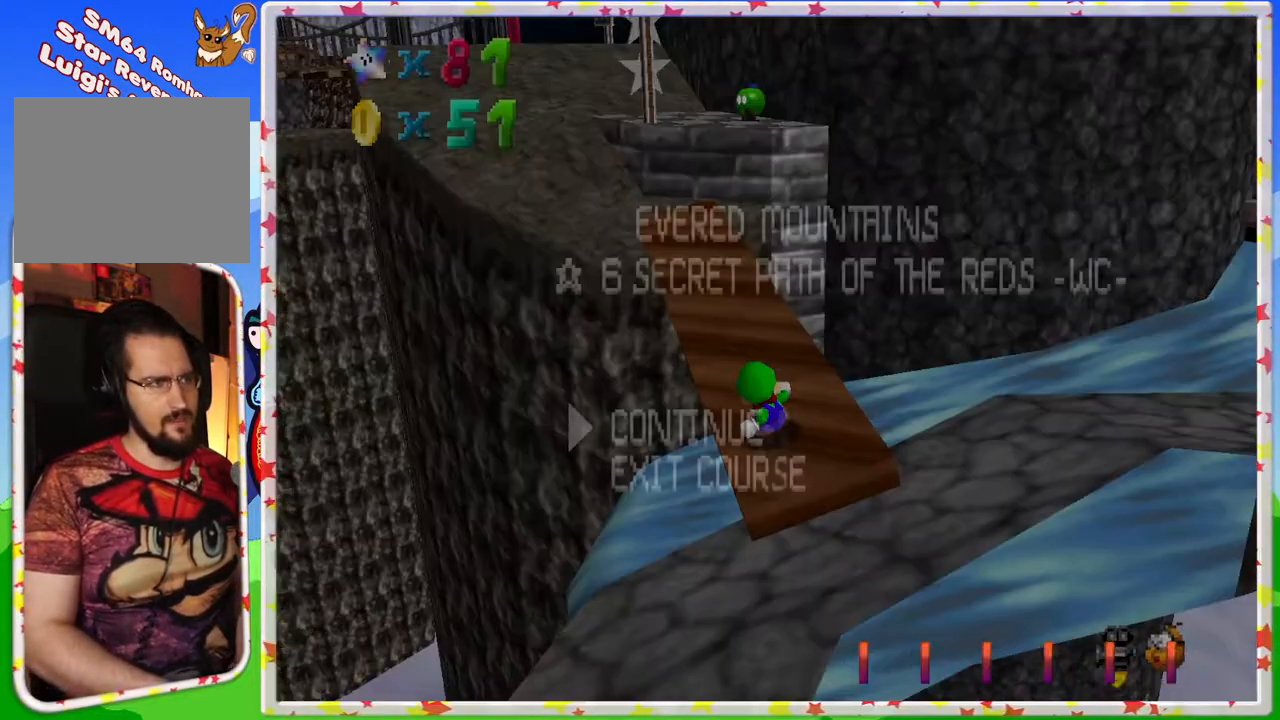
{"buttons": [], "left_stick": "center", "events": [[50, "START", "up"]]}
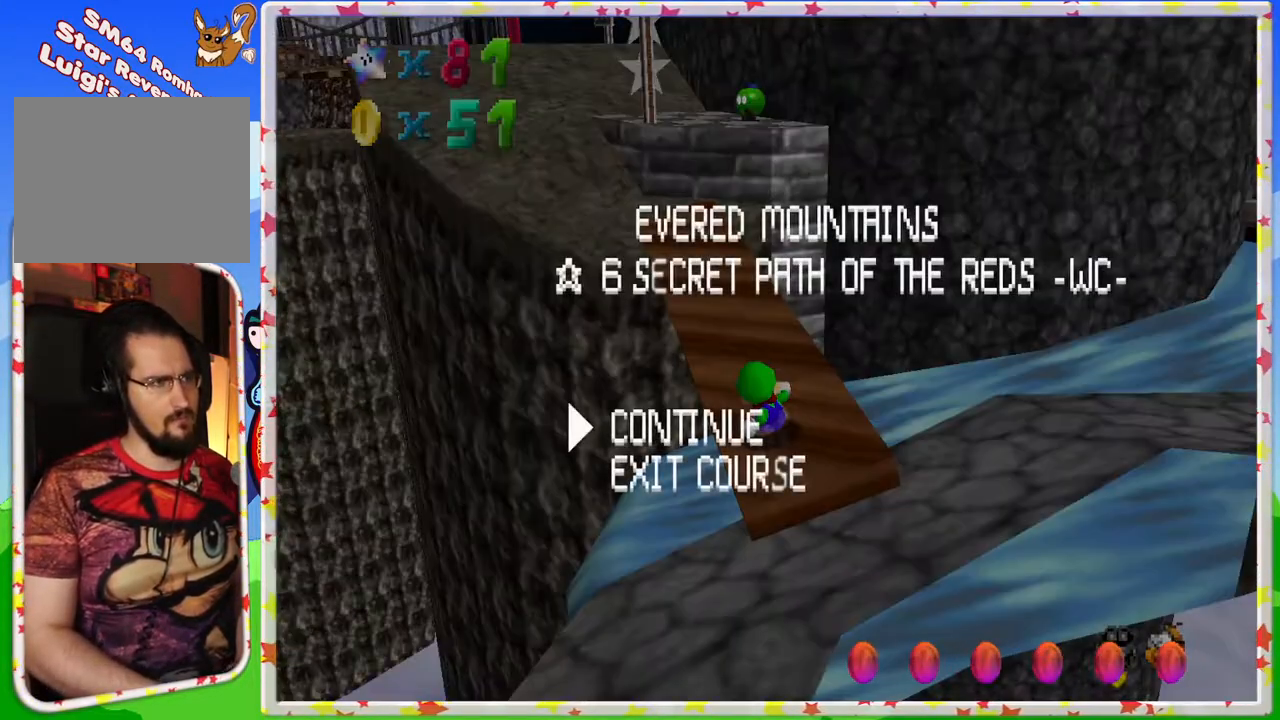
{"buttons": [], "left_stick": "center", "events": [[333, "DPAD_RIGHT", "down"], [500, "DPAD_RIGHT", "up"]]}
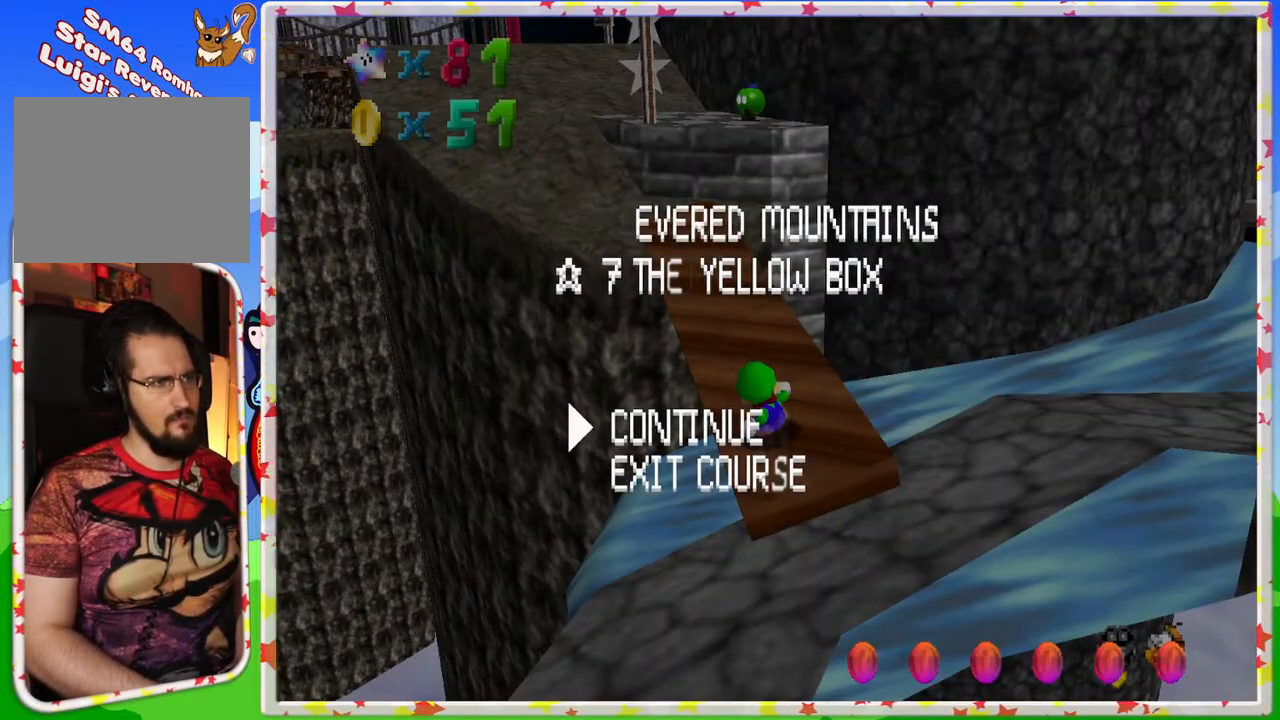
{"buttons": [], "left_stick": "center", "events": [[317, "DPAD_LEFT", "down"], [433, "DPAD_LEFT", "up"]]}
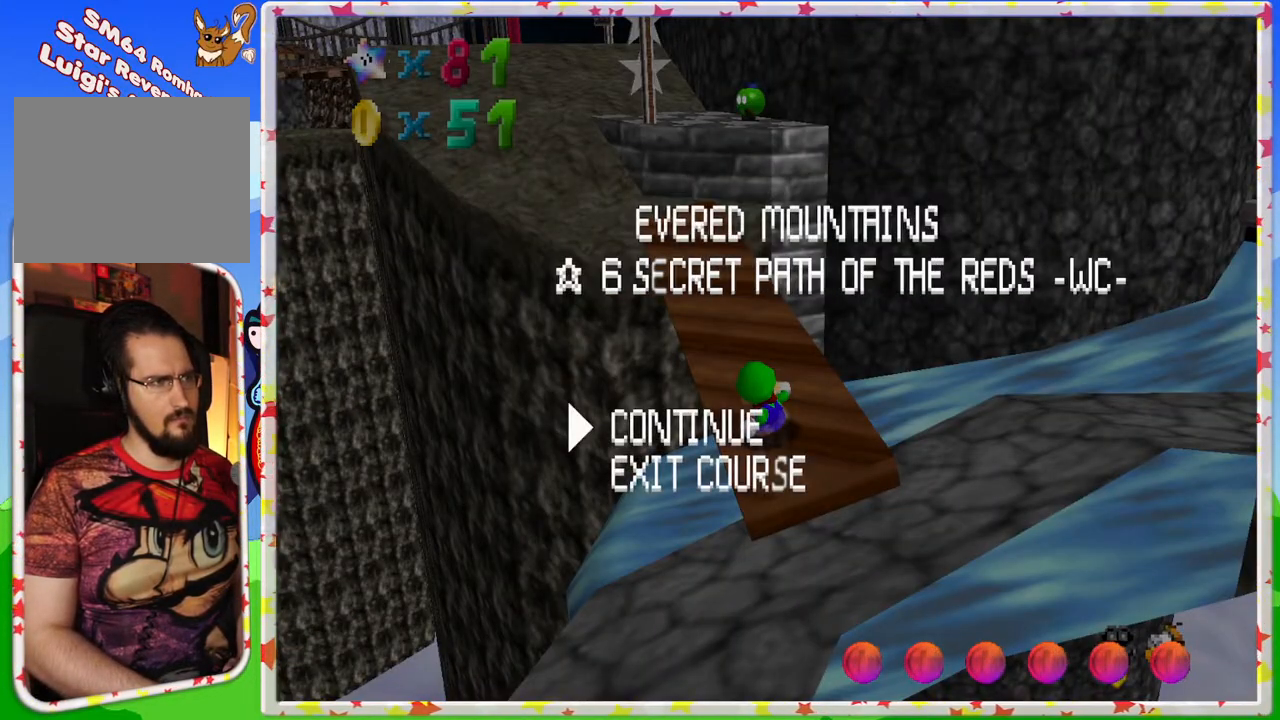
{"buttons": [], "left_stick": "up", "events": [[200, "START", "down"], [367, "START", "up"], [400, "left_stick", "up"]]}
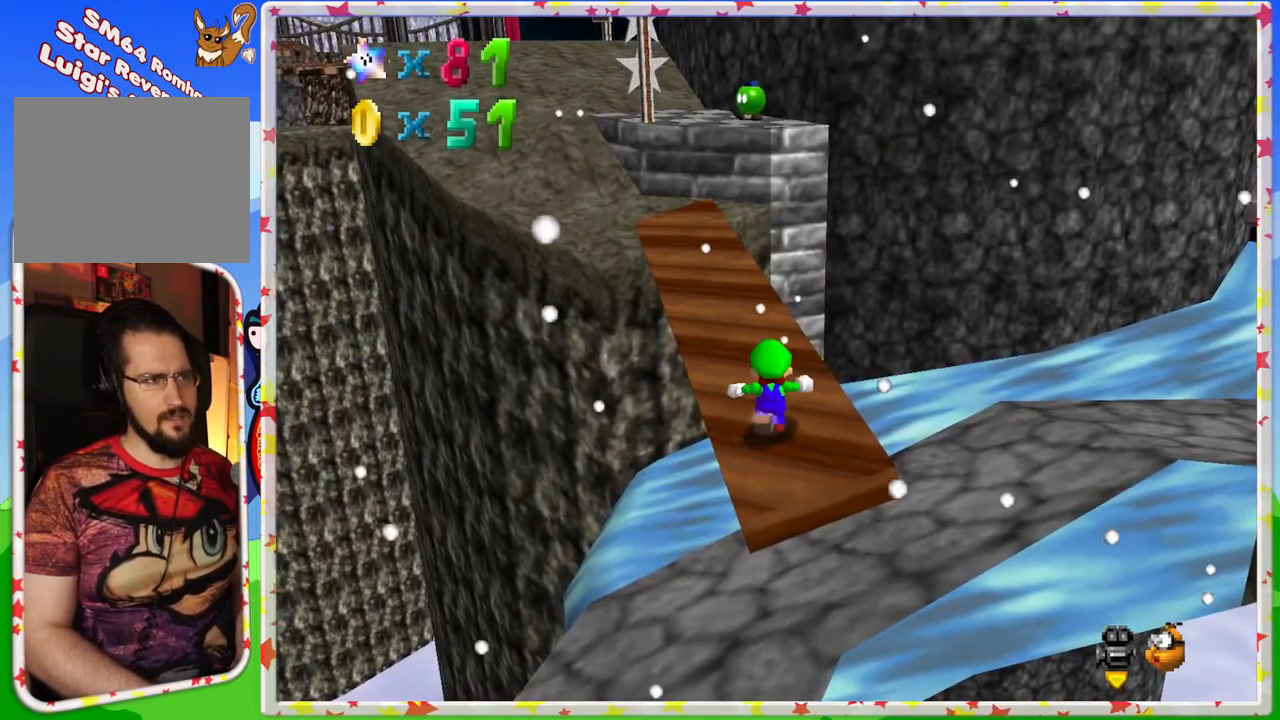
{"buttons": [], "left_stick": "up", "events": [[367, "C_RIGHT", "down"], [433, "C_RIGHT", "up"]]}
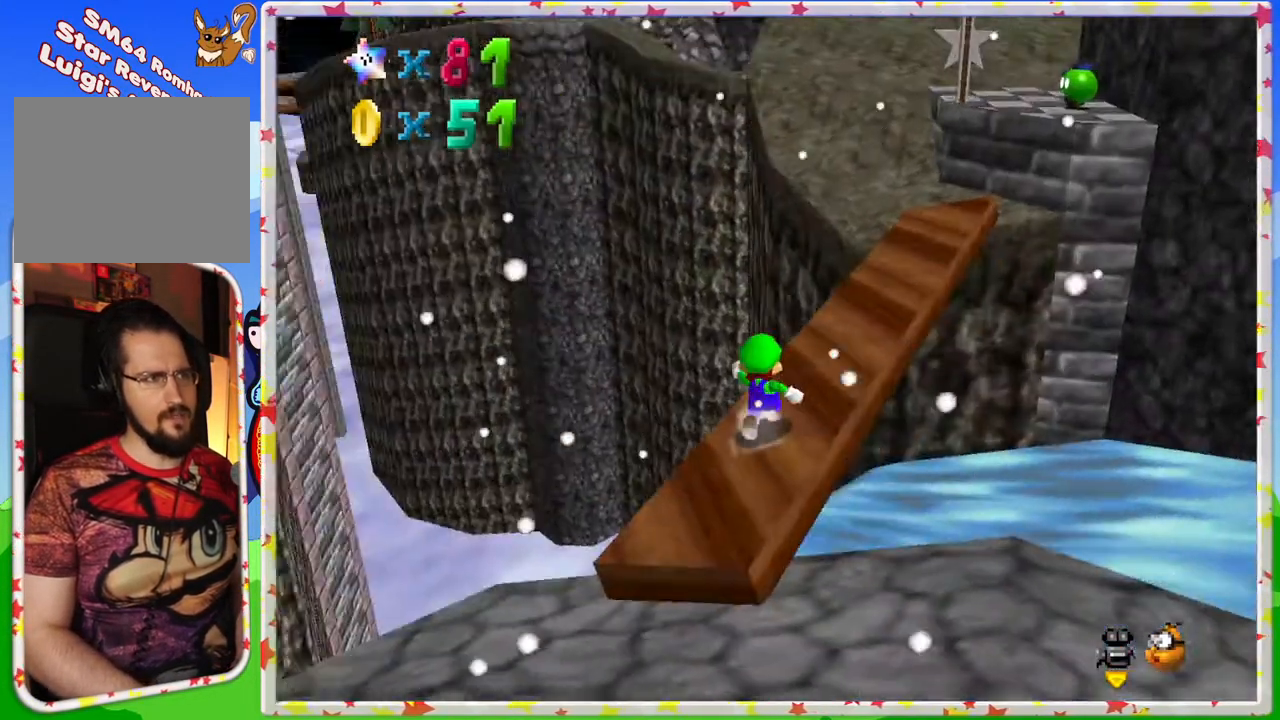
{"buttons": ["A"], "left_stick": "up-right", "events": [[417, "A", "down"], [467, "left_stick", "up-right"]]}
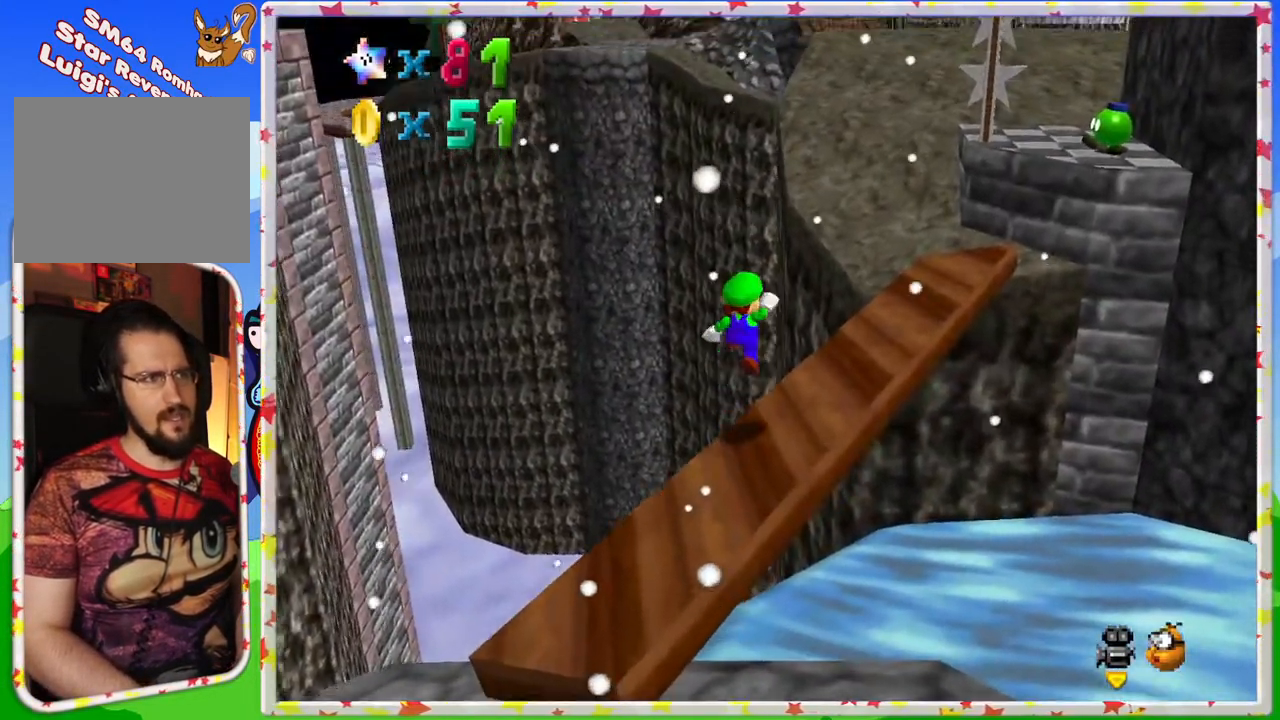
{"buttons": [], "left_stick": "right", "events": [[167, "left_stick", "right"], [483, "A", "up"]]}
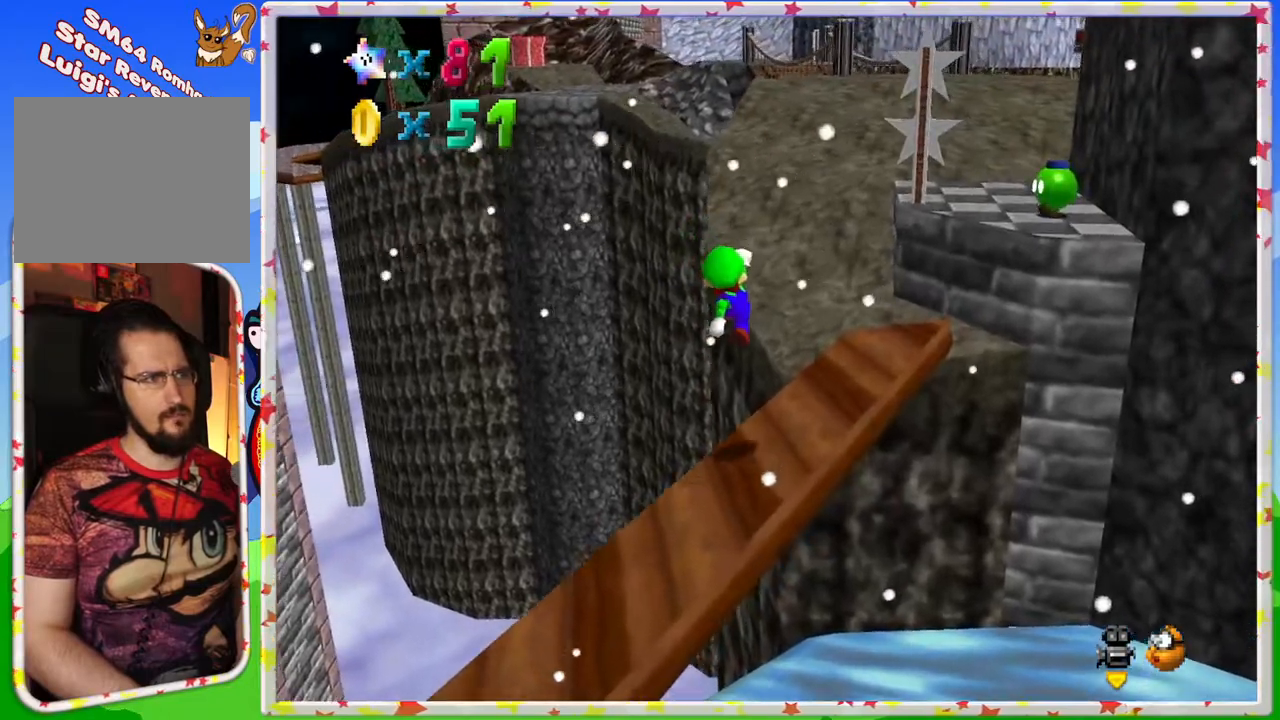
{"buttons": ["A"], "left_stick": "up", "events": [[250, "A", "down"], [250, "left_stick", "up-right"], [350, "left_stick", "up"]]}
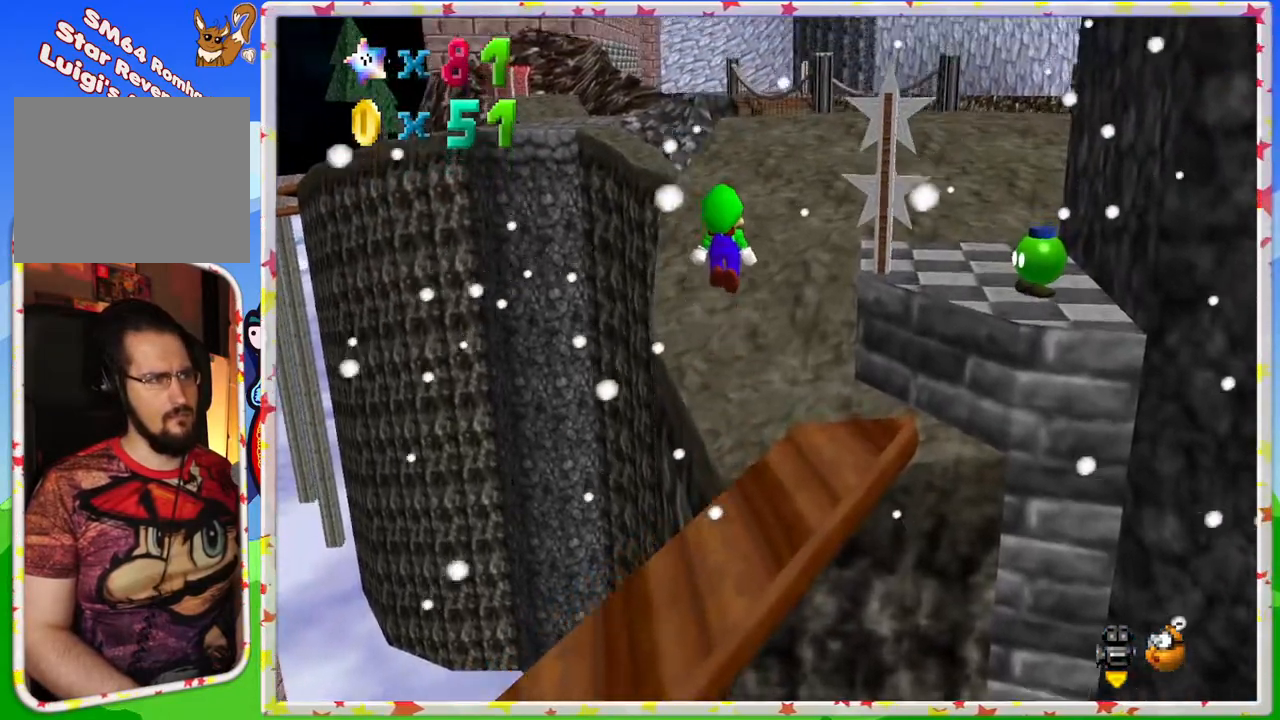
{"buttons": [], "left_stick": "up", "events": [[483, "A", "up"]]}
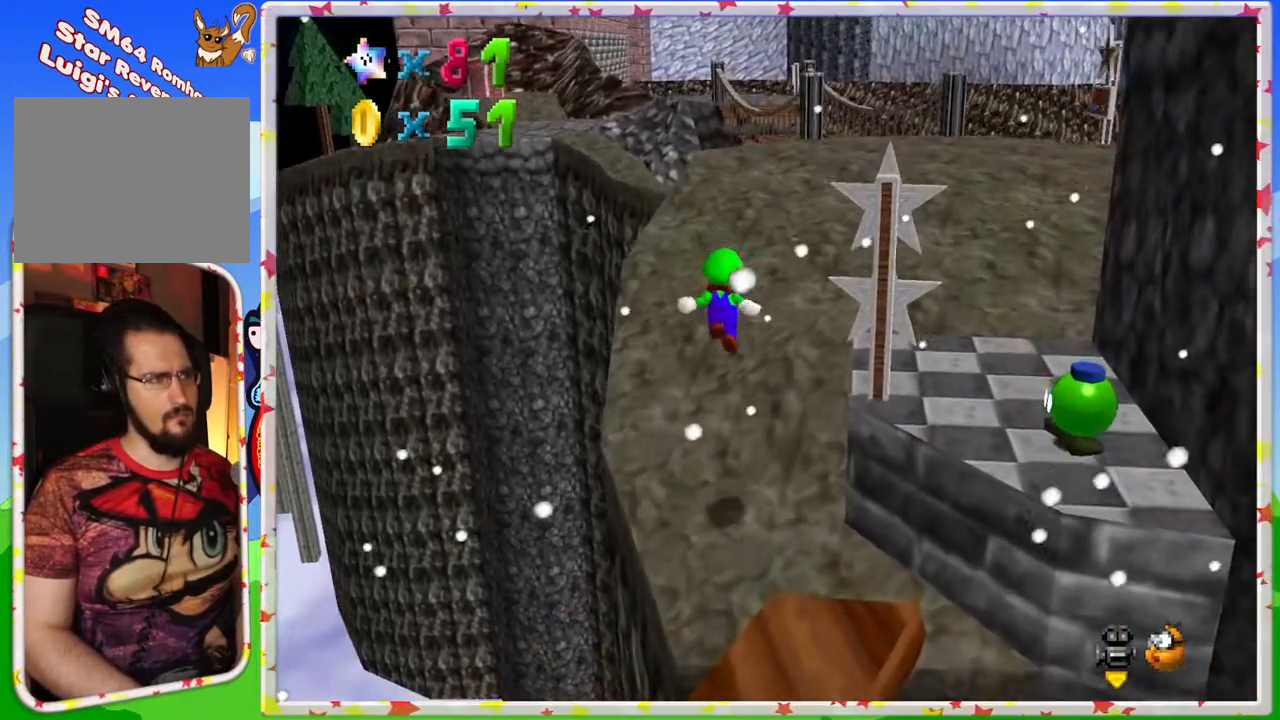
{"buttons": [], "left_stick": "up", "events": [[300, "C_LEFT", "down"], [467, "C_LEFT", "up"]]}
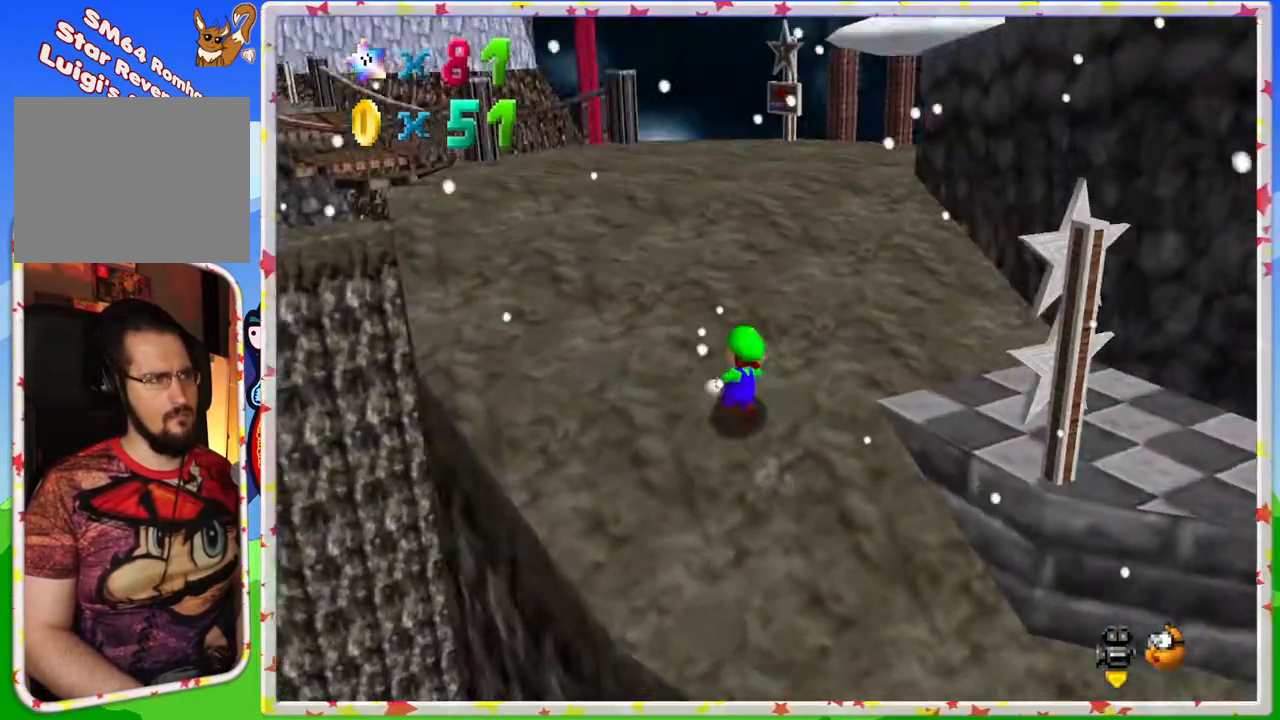
{"buttons": [], "left_stick": "up-left", "events": [[100, "left_stick", "up-left"], [117, "C_LEFT", "down"], [167, "C_LEFT", "up"]]}
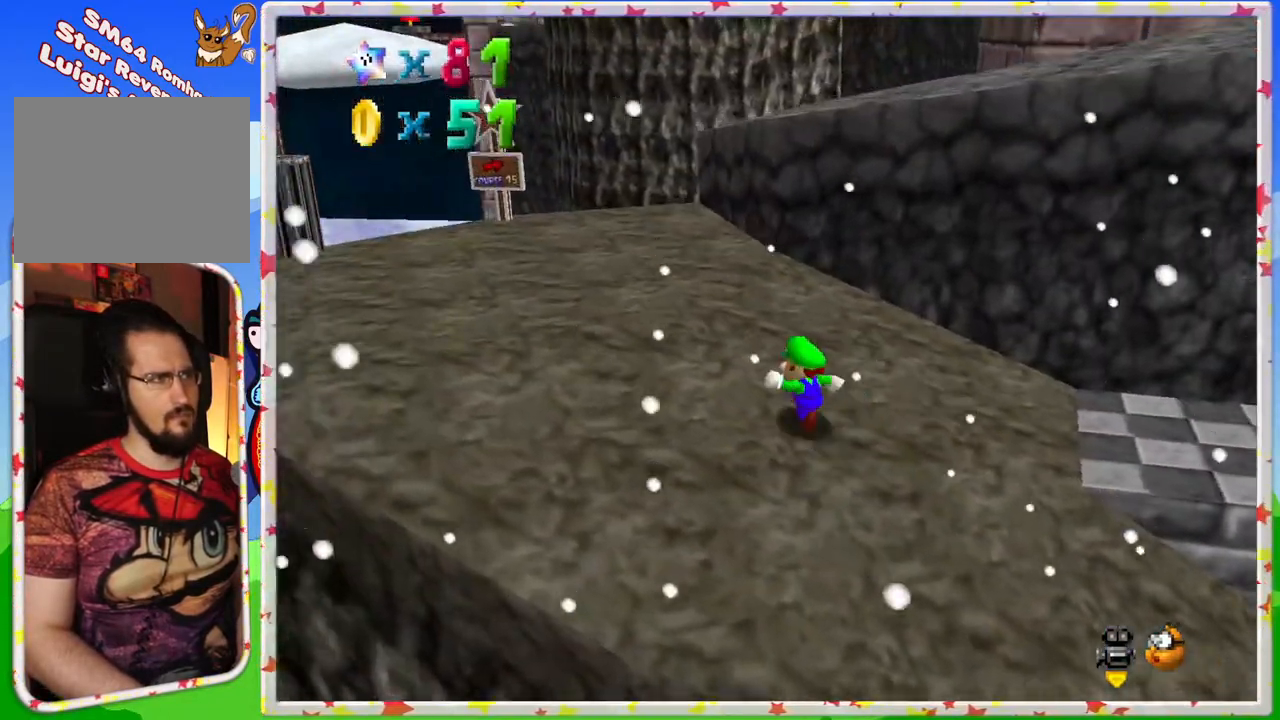
{"buttons": [], "left_stick": "up-left", "events": []}
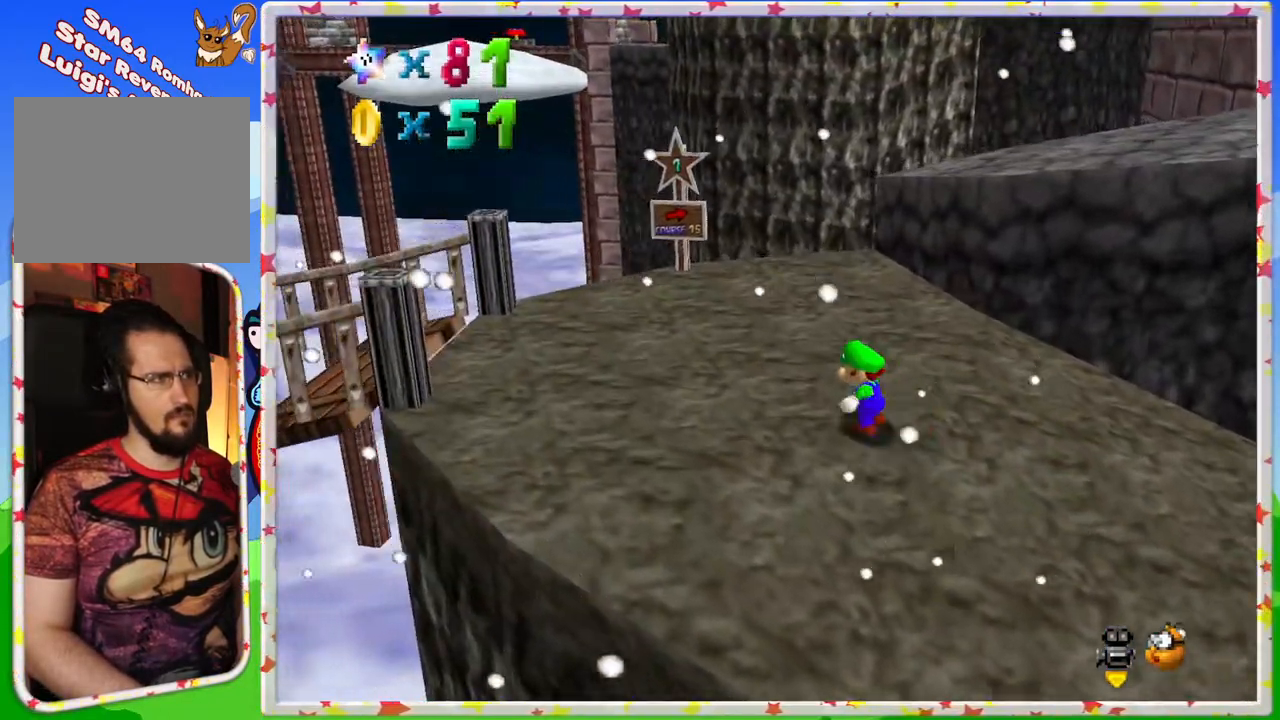
{"buttons": [], "left_stick": "center", "events": [[333, "left_stick", "center"]]}
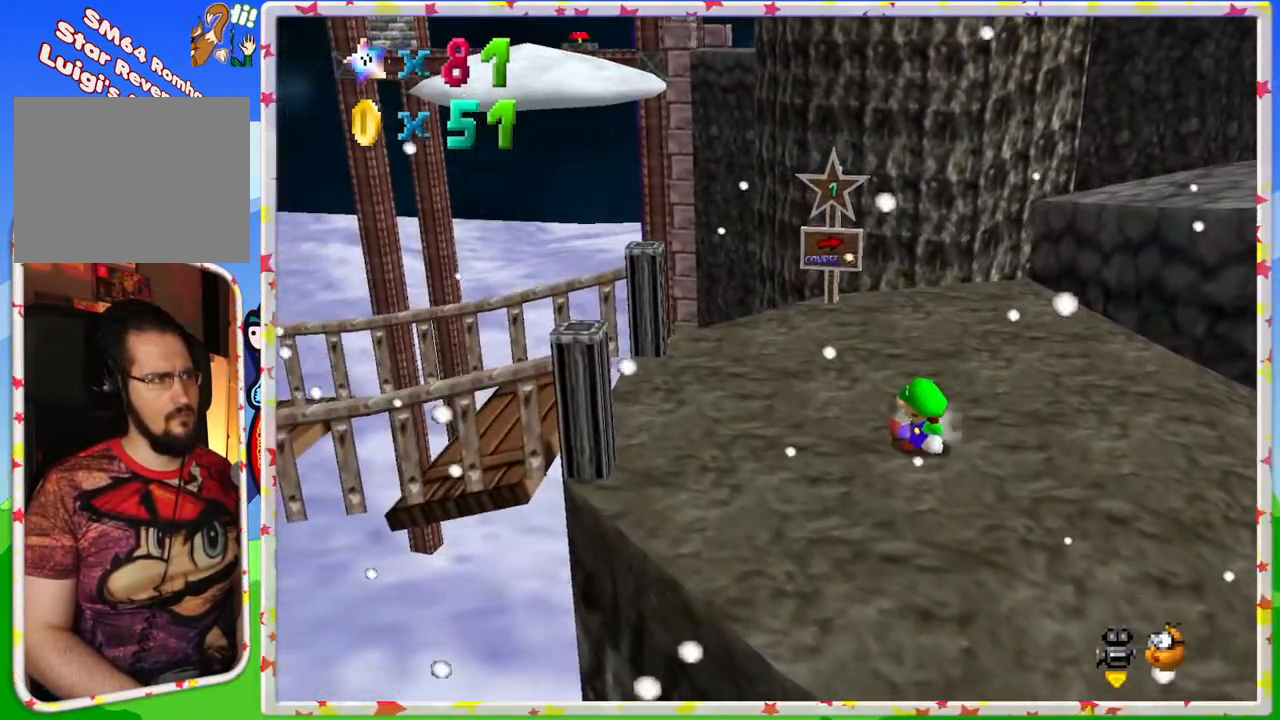
{"buttons": [], "left_stick": "center", "events": []}
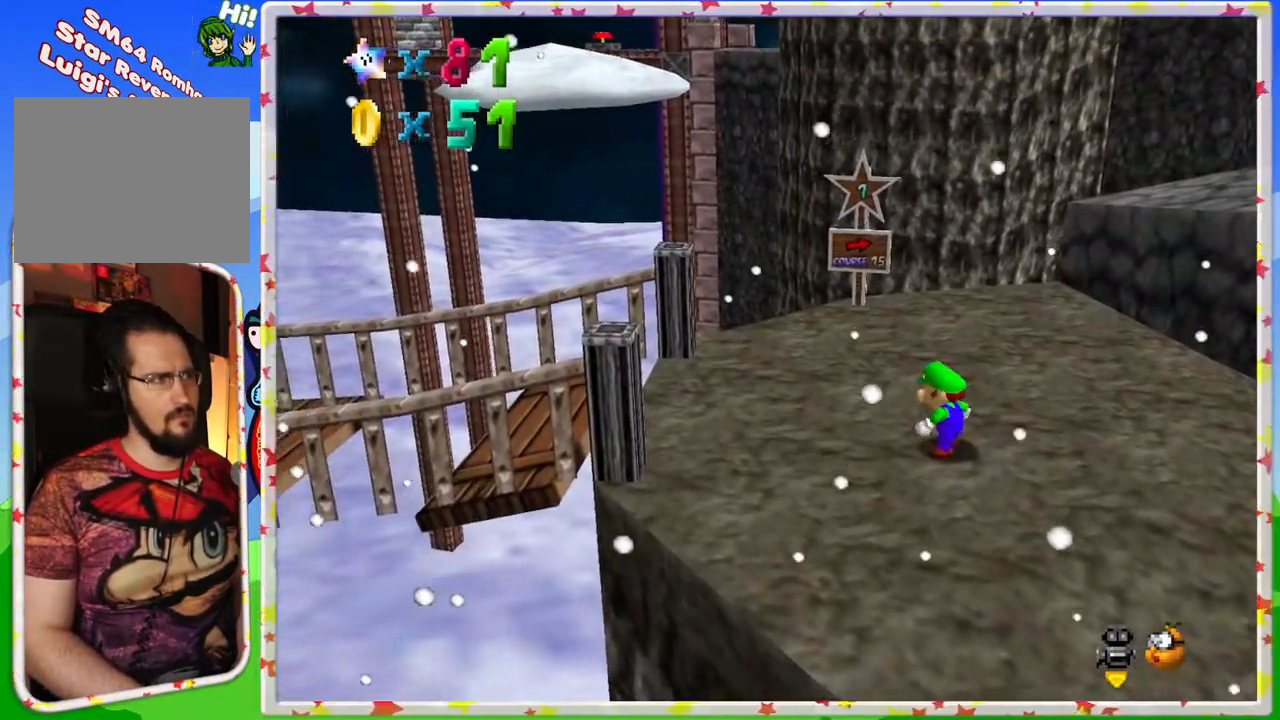
{"buttons": [], "left_stick": "center", "events": [[83, "C_RIGHT", "down"], [183, "C_RIGHT", "up"], [267, "C_RIGHT", "down"], [383, "C_RIGHT", "up"]]}
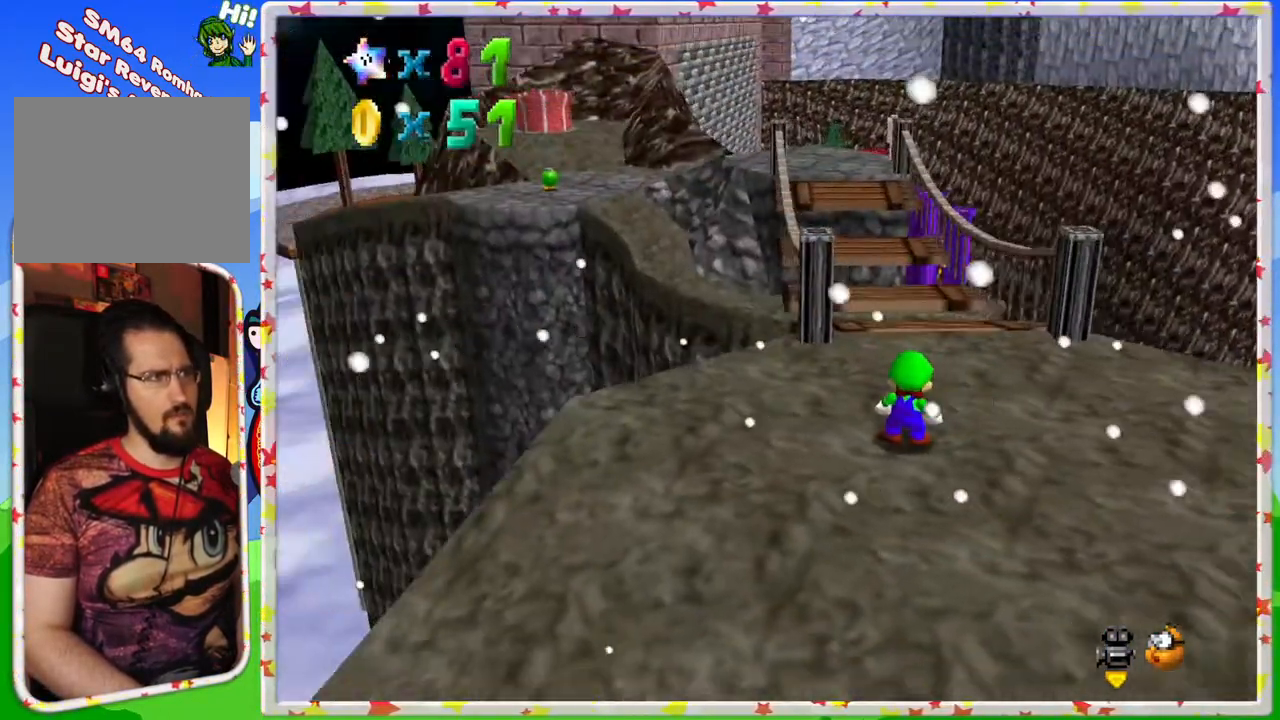
{"buttons": ["C_RIGHT"], "left_stick": "center", "events": [[450, "C_RIGHT", "down"]]}
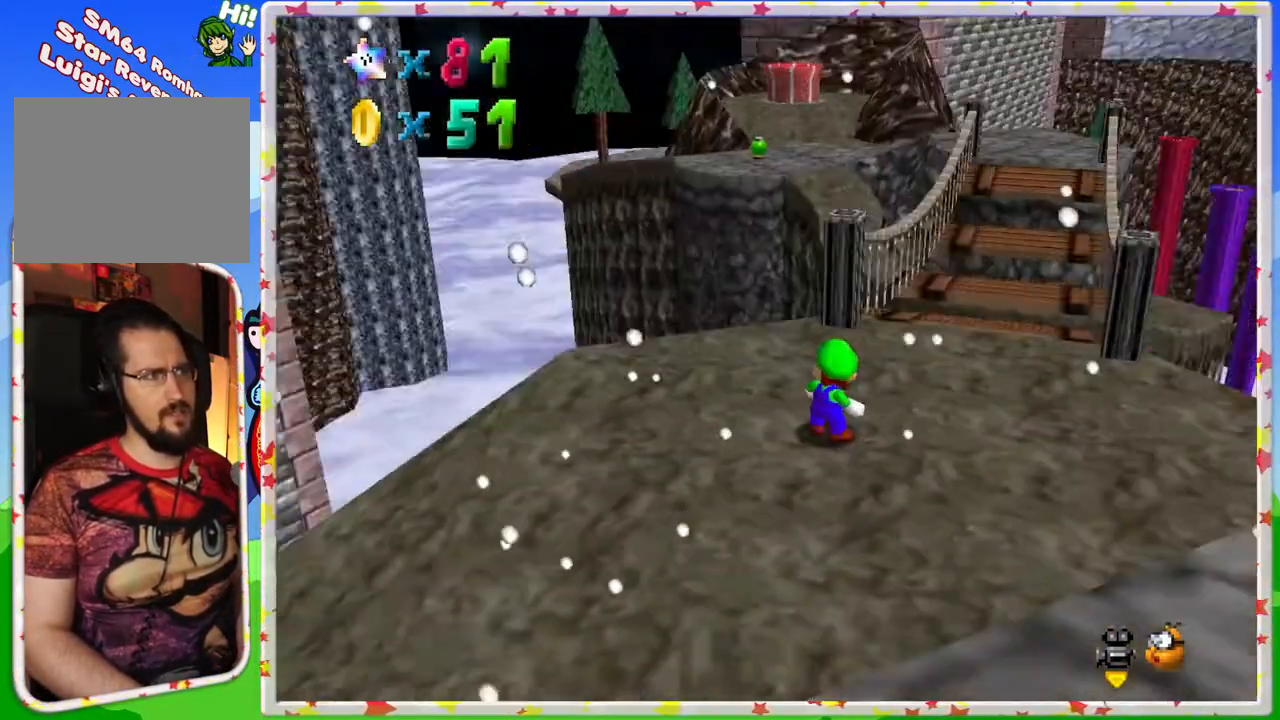
{"buttons": [], "left_stick": "center", "events": [[33, "C_RIGHT", "up"]]}